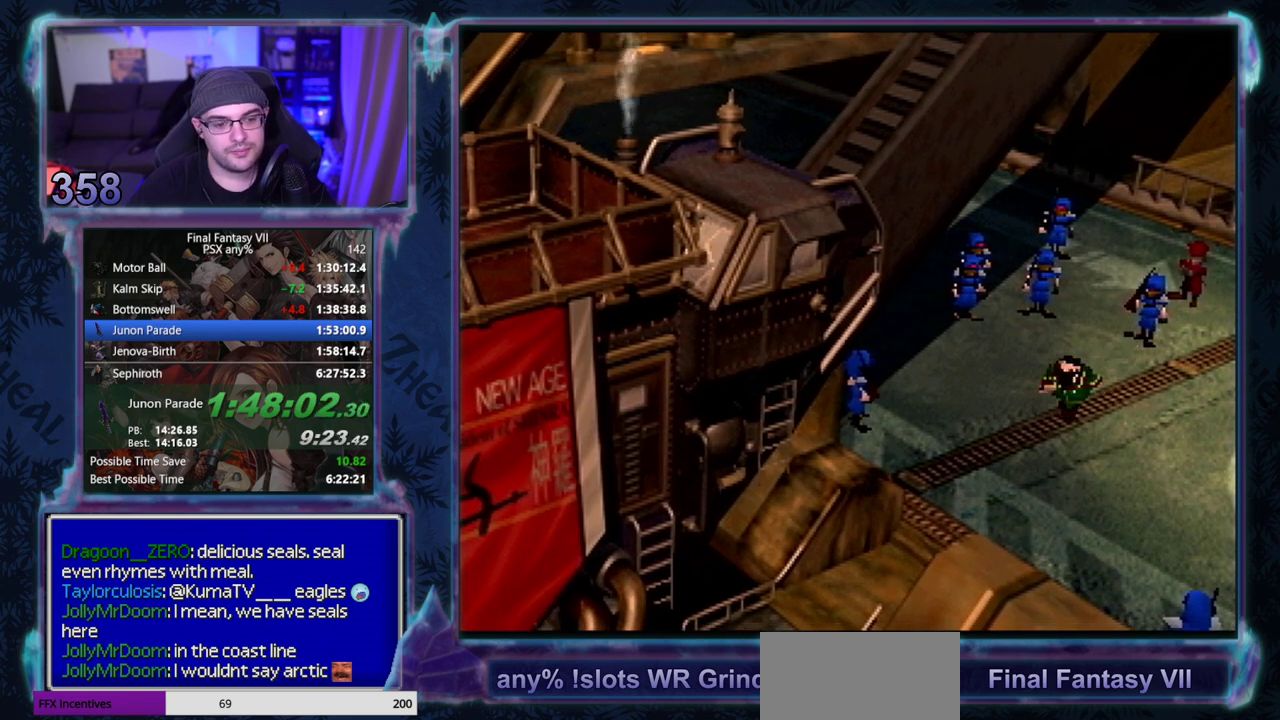
Gameplay with a controller (PlayStation layout); each line is a JSON object with the inputs held at the frame after it. "events" lists button and stick changes between this image and that frame as [ms after this image, input, new state], when the widget could be followed in between. Not read: L3 R3 right_stick.
{"buttons": ["CIRCLE"], "left_stick": "center", "events": []}
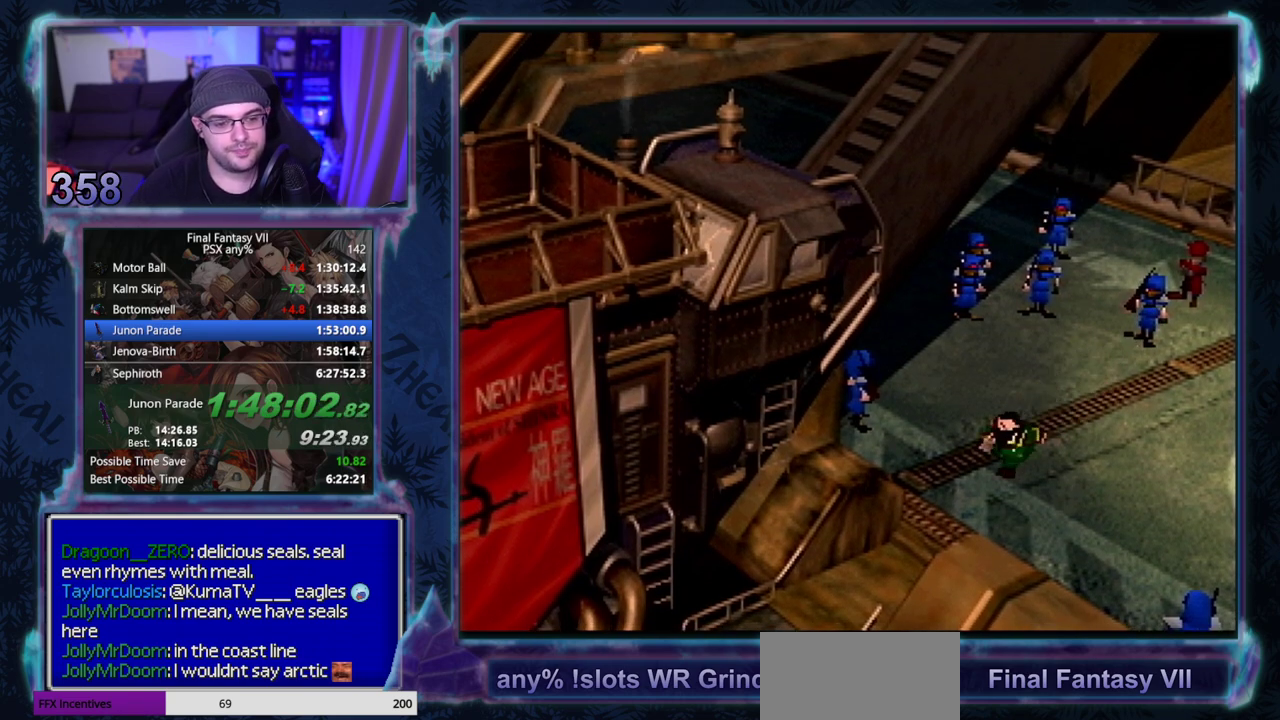
{"buttons": ["CIRCLE"], "left_stick": "center", "events": []}
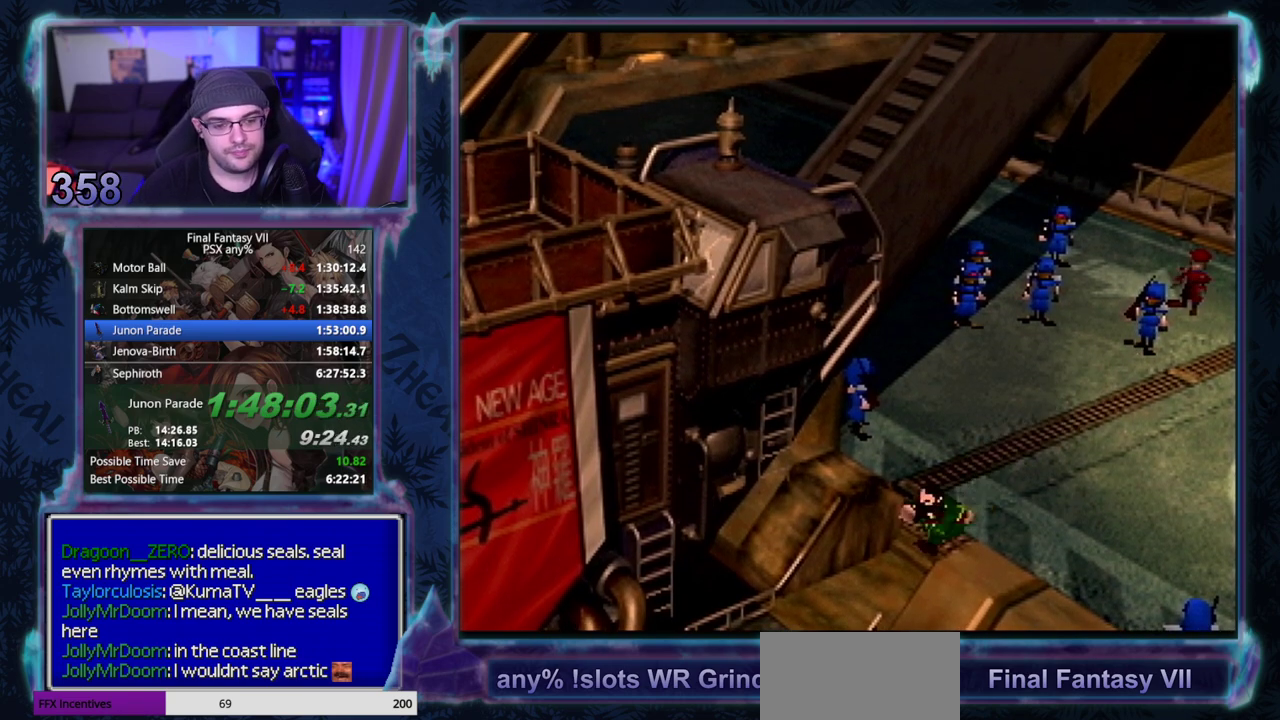
{"buttons": ["CIRCLE"], "left_stick": "center", "events": []}
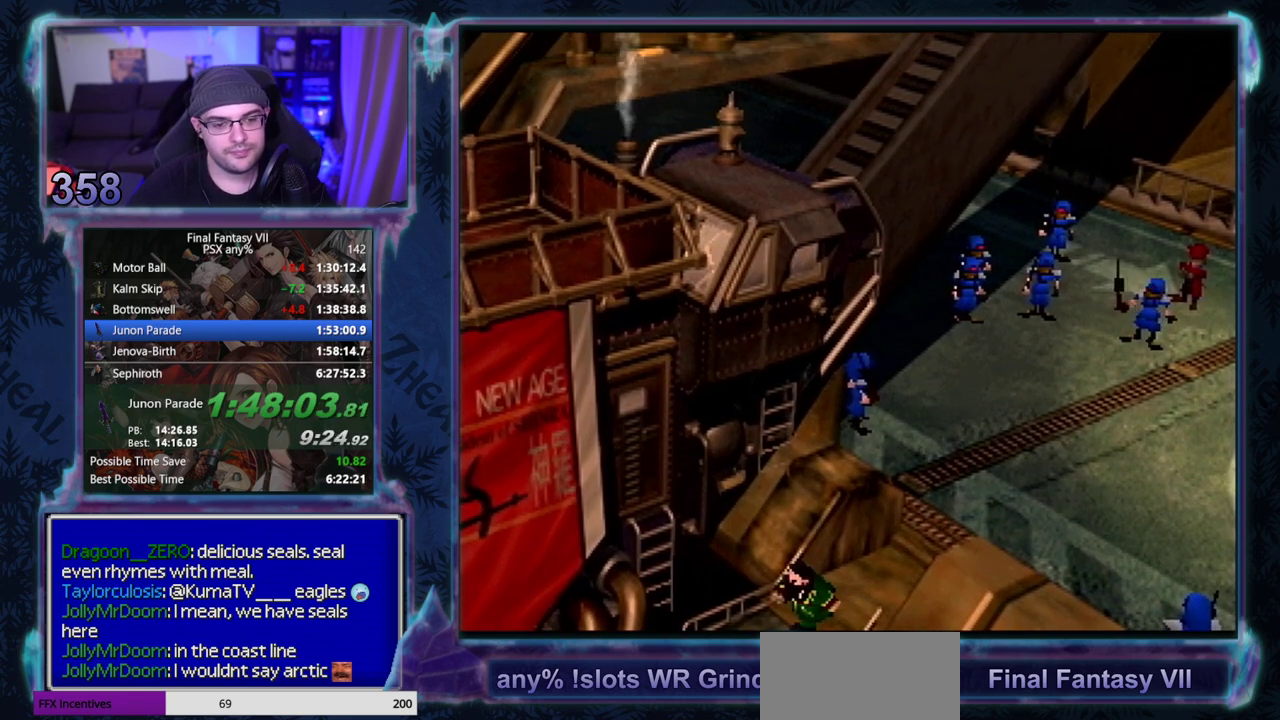
{"buttons": [], "left_stick": "center", "events": [[17, "CIRCLE", "up"], [167, "CIRCLE", "down"], [300, "CIRCLE", "up"]]}
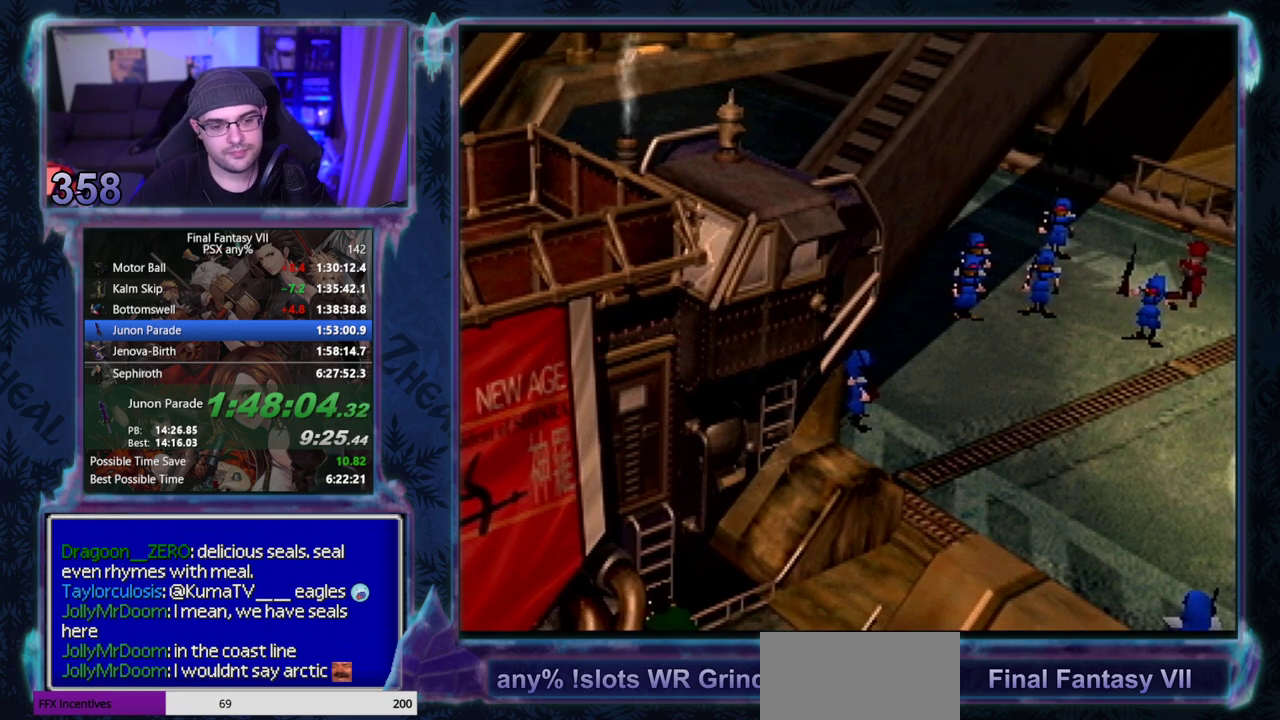
{"buttons": [], "left_stick": "center", "events": []}
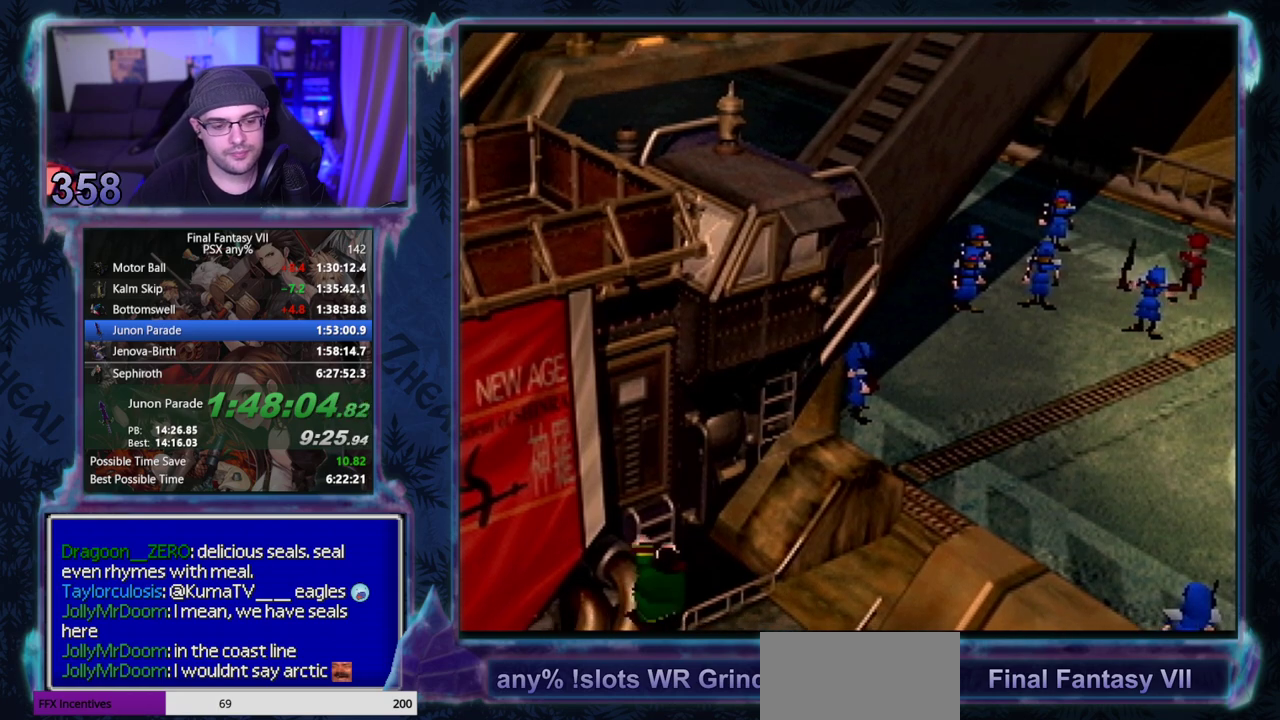
{"buttons": [], "left_stick": "center", "events": []}
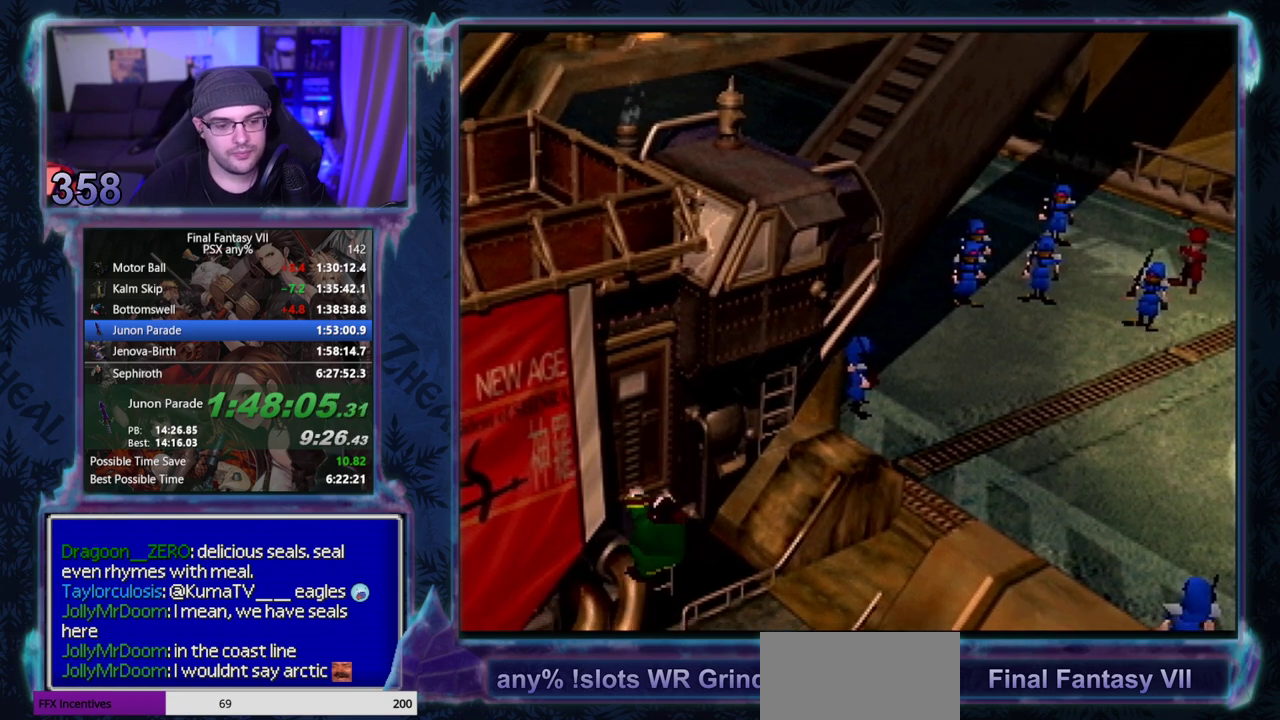
{"buttons": [], "left_stick": "center", "events": []}
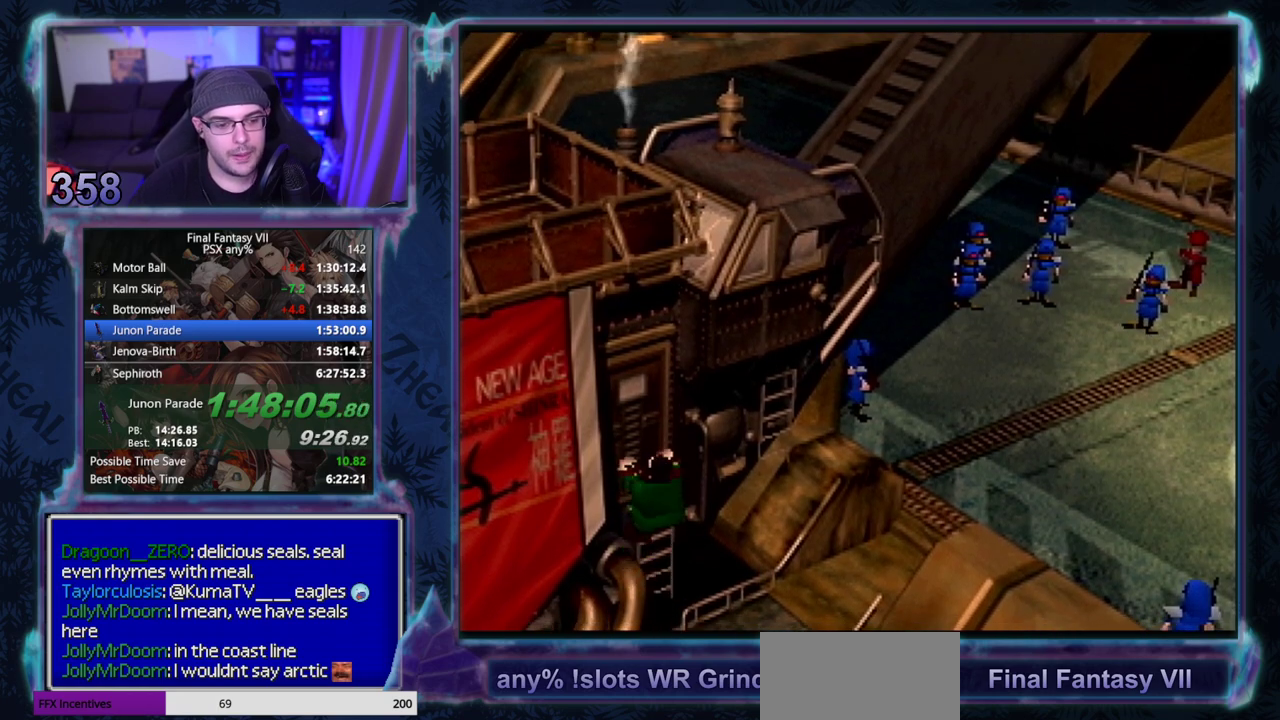
{"buttons": [], "left_stick": "center", "events": []}
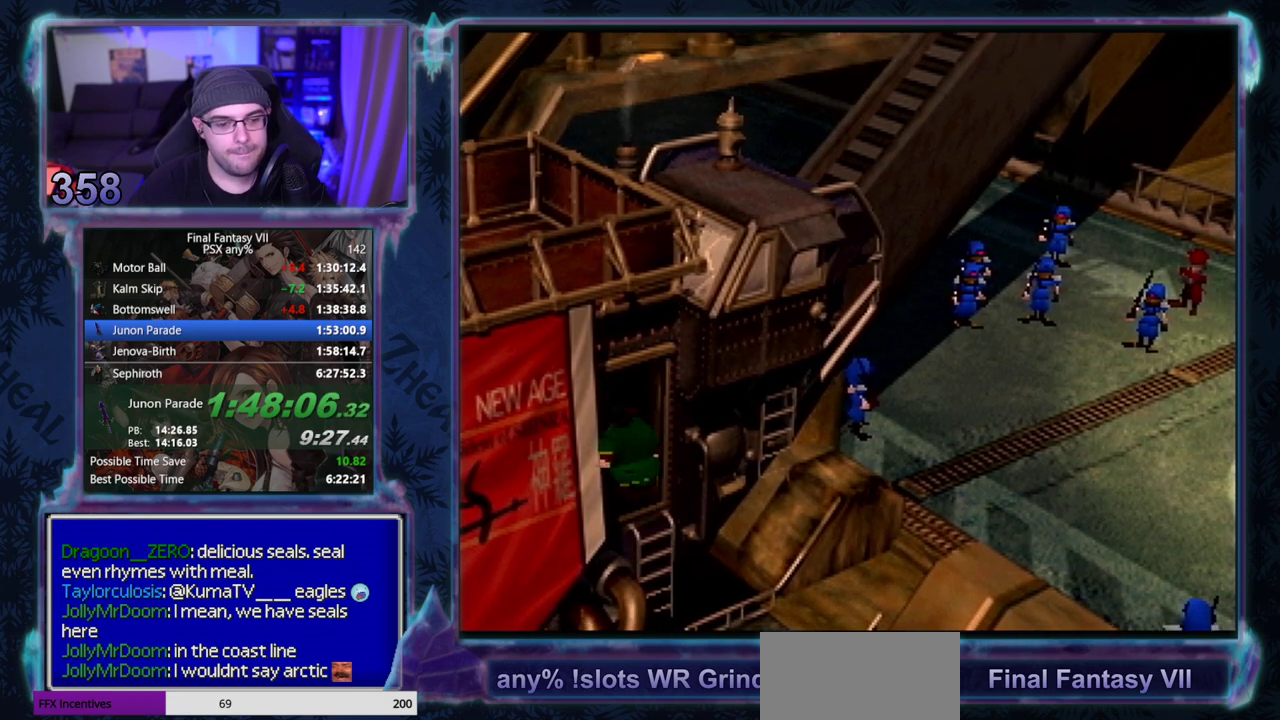
{"buttons": [], "left_stick": "center", "events": []}
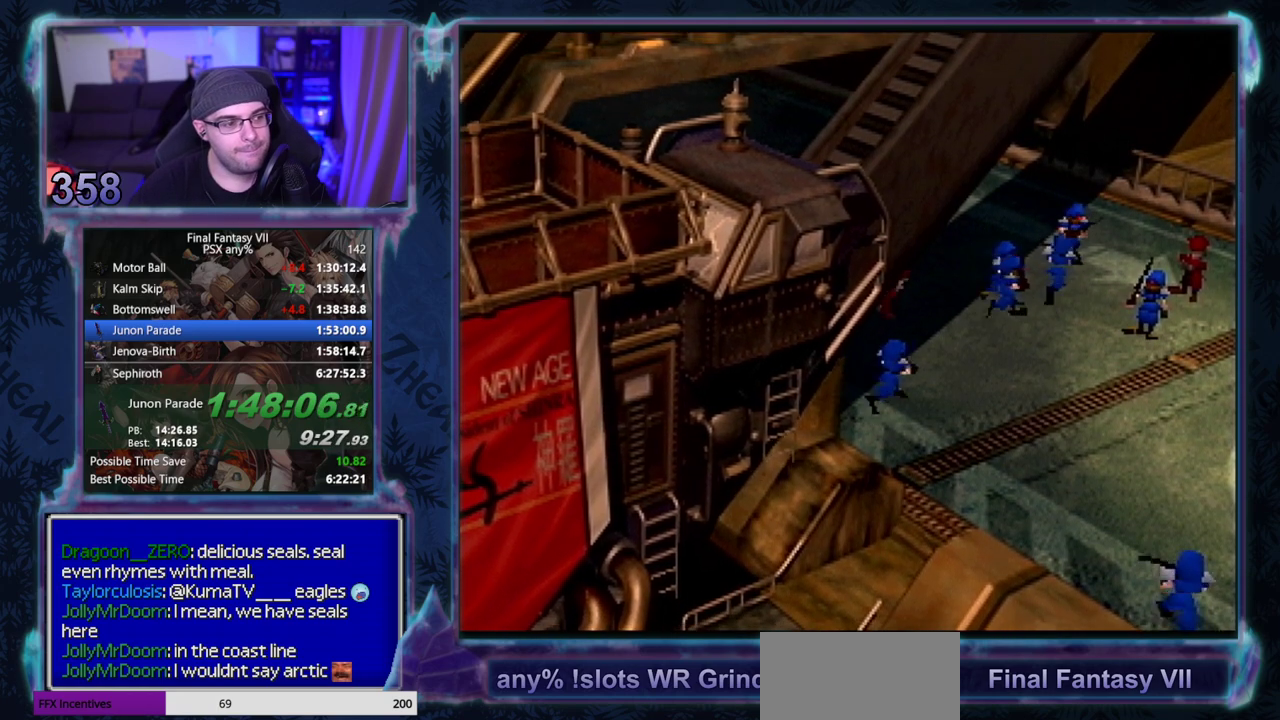
{"buttons": [], "left_stick": "center", "events": []}
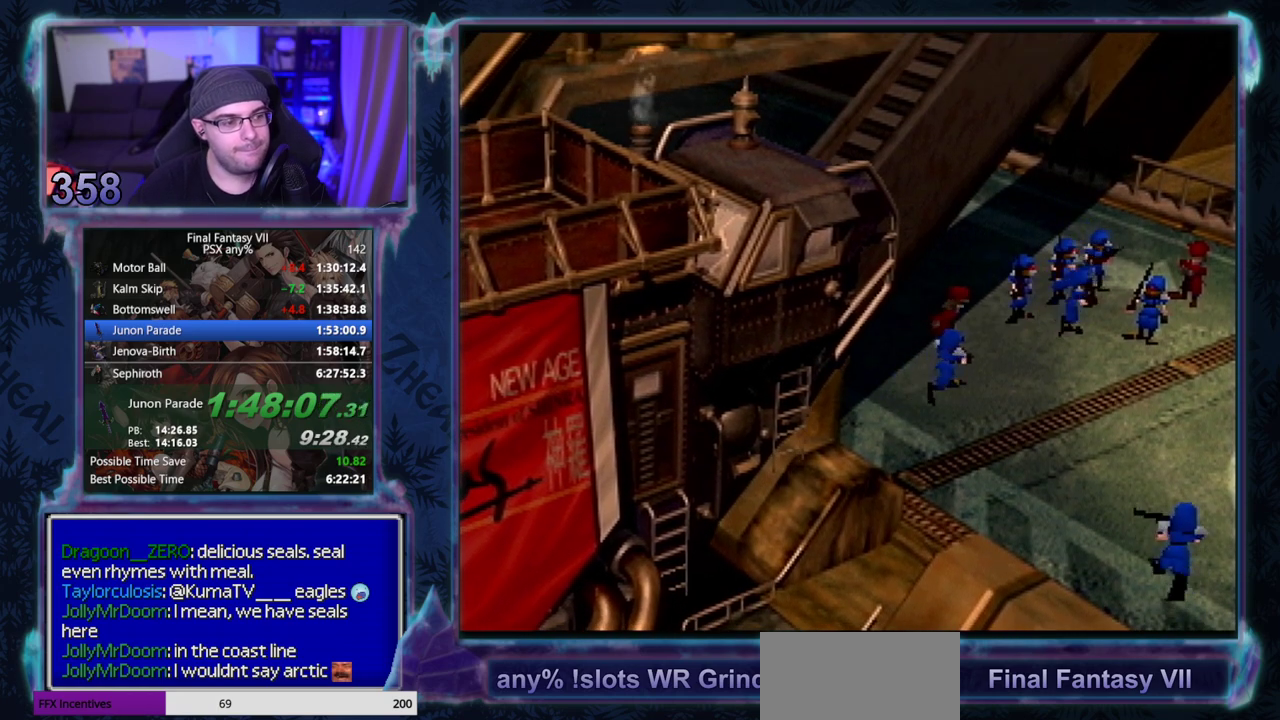
{"buttons": [], "left_stick": "center", "events": []}
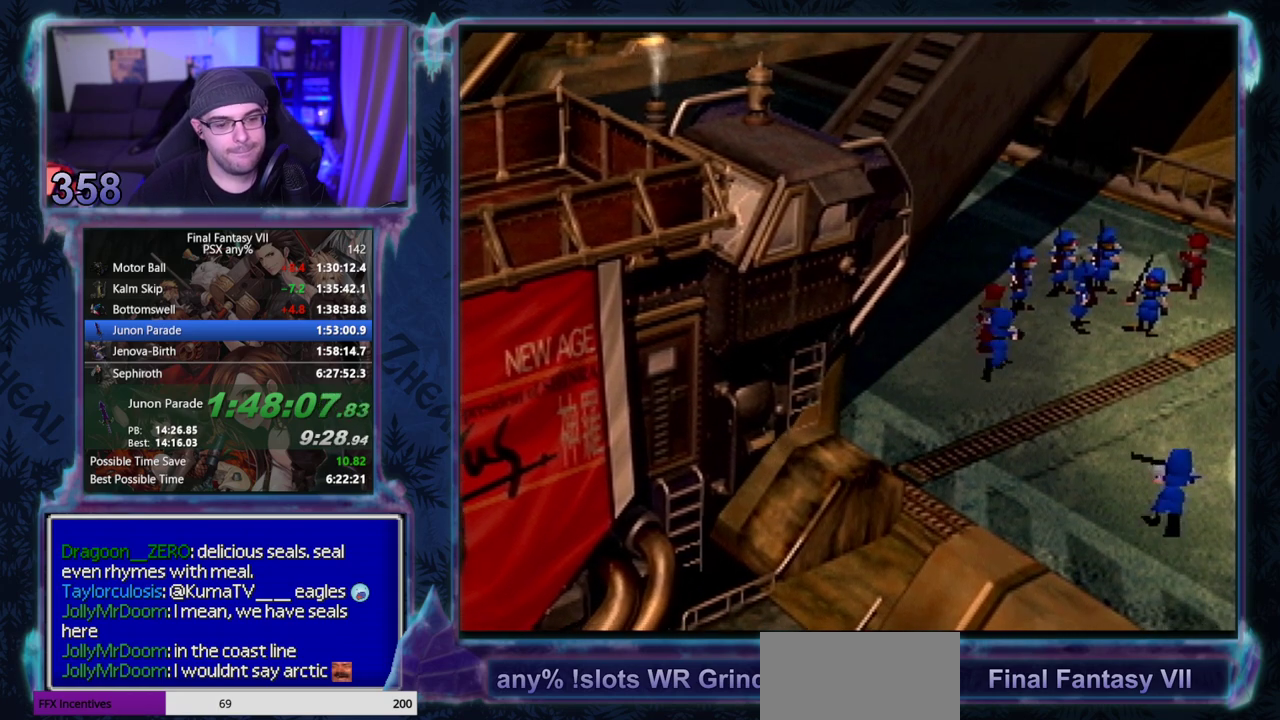
{"buttons": [], "left_stick": "center", "events": []}
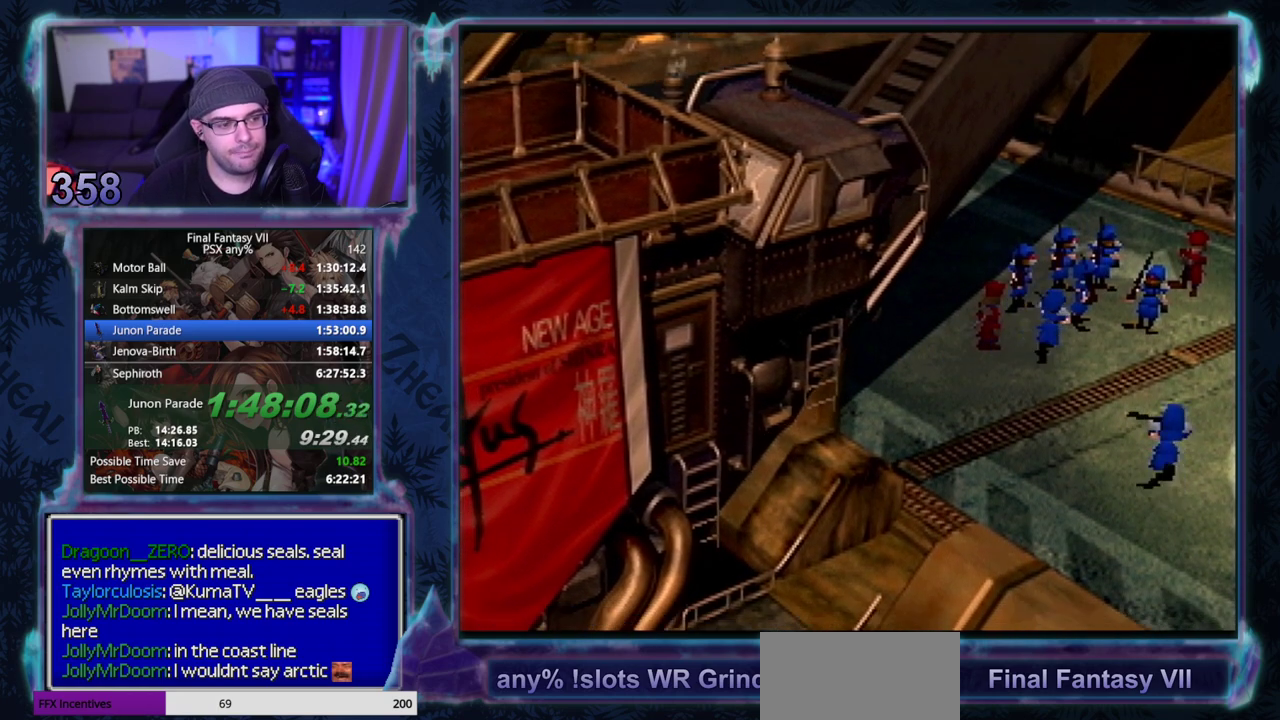
{"buttons": ["CIRCLE"], "left_stick": "center", "events": [[83, "CIRCLE", "down"], [150, "CIRCLE", "up"], [300, "CIRCLE", "down"]]}
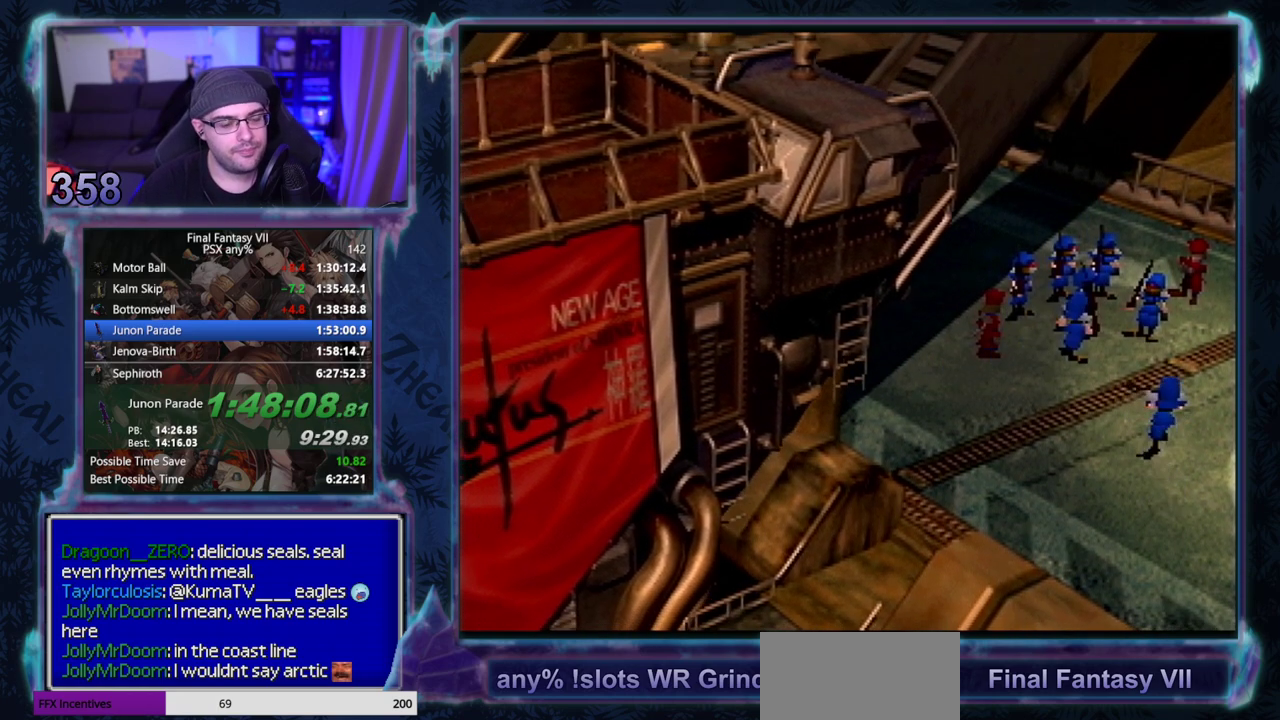
{"buttons": ["CIRCLE"], "left_stick": "center", "events": []}
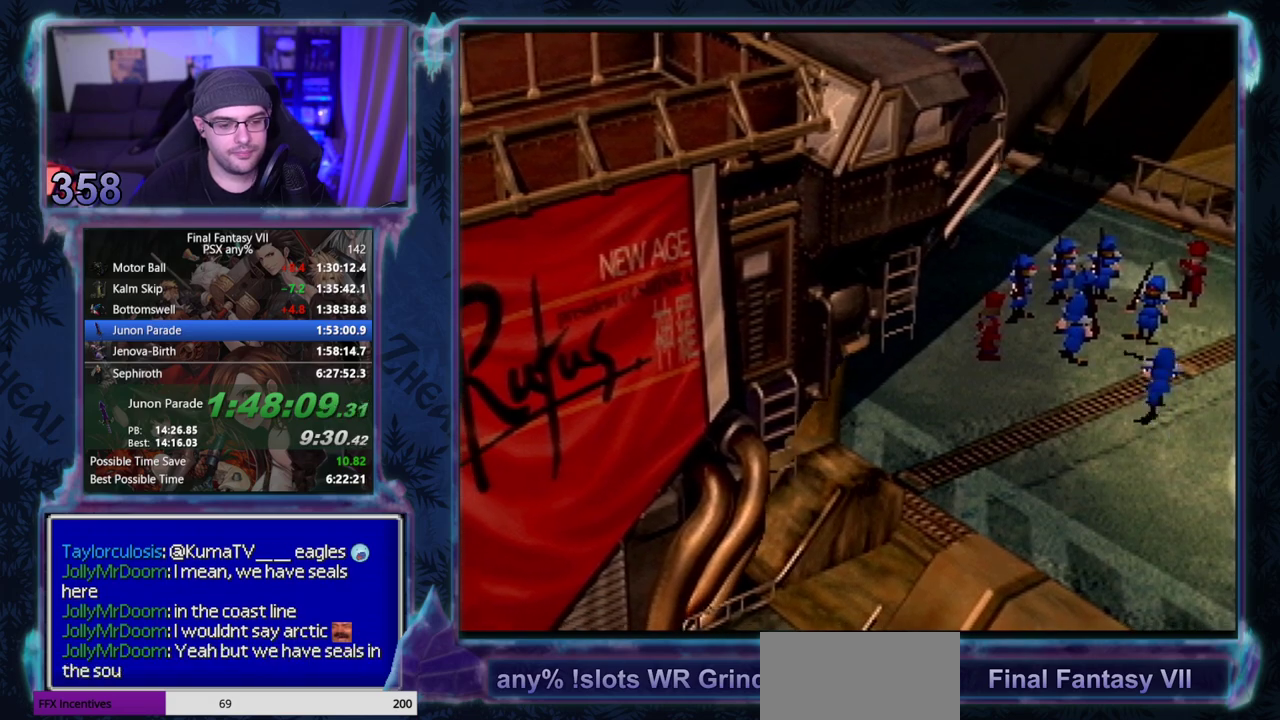
{"buttons": [], "left_stick": "center"}
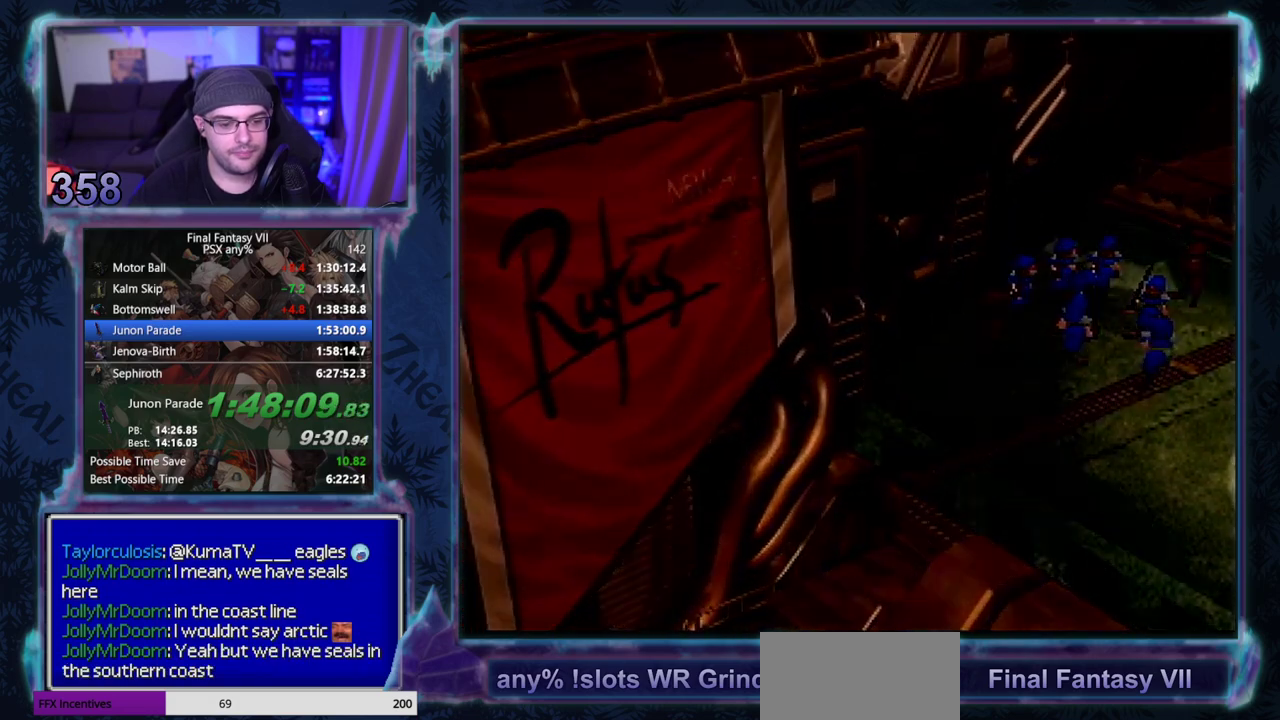
{"buttons": [], "left_stick": "center", "events": []}
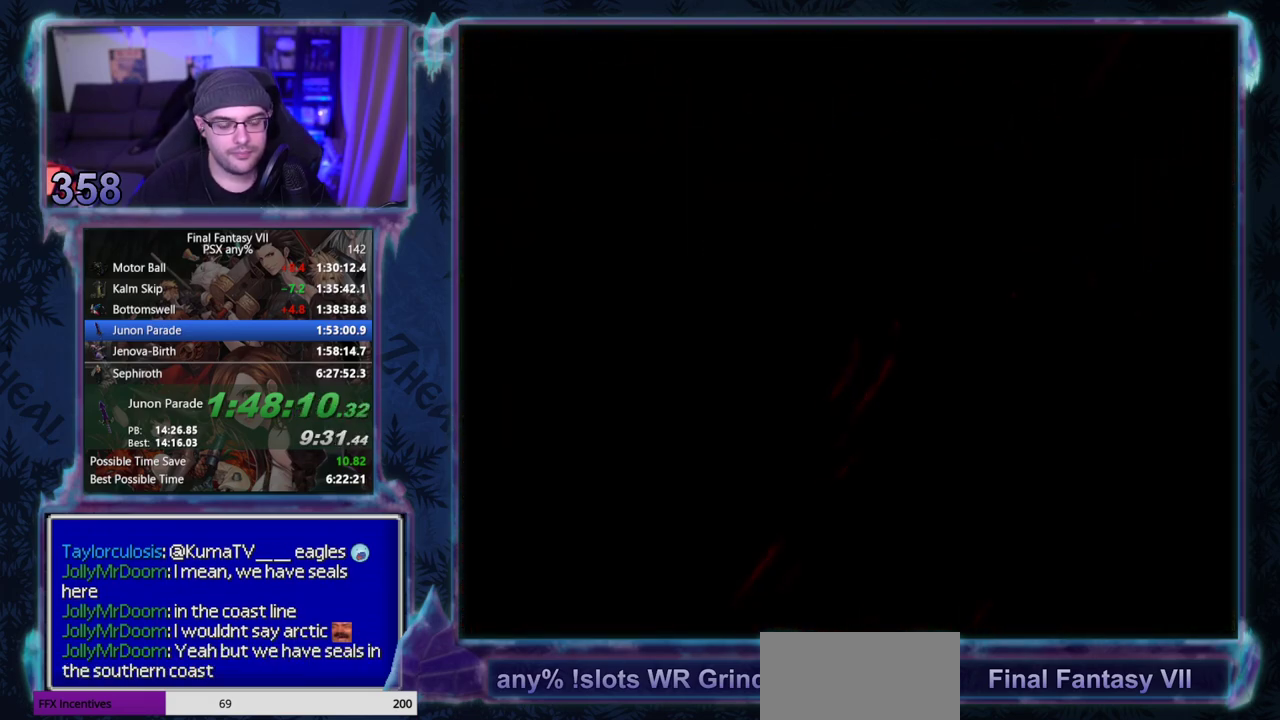
{"buttons": [], "left_stick": "center", "events": []}
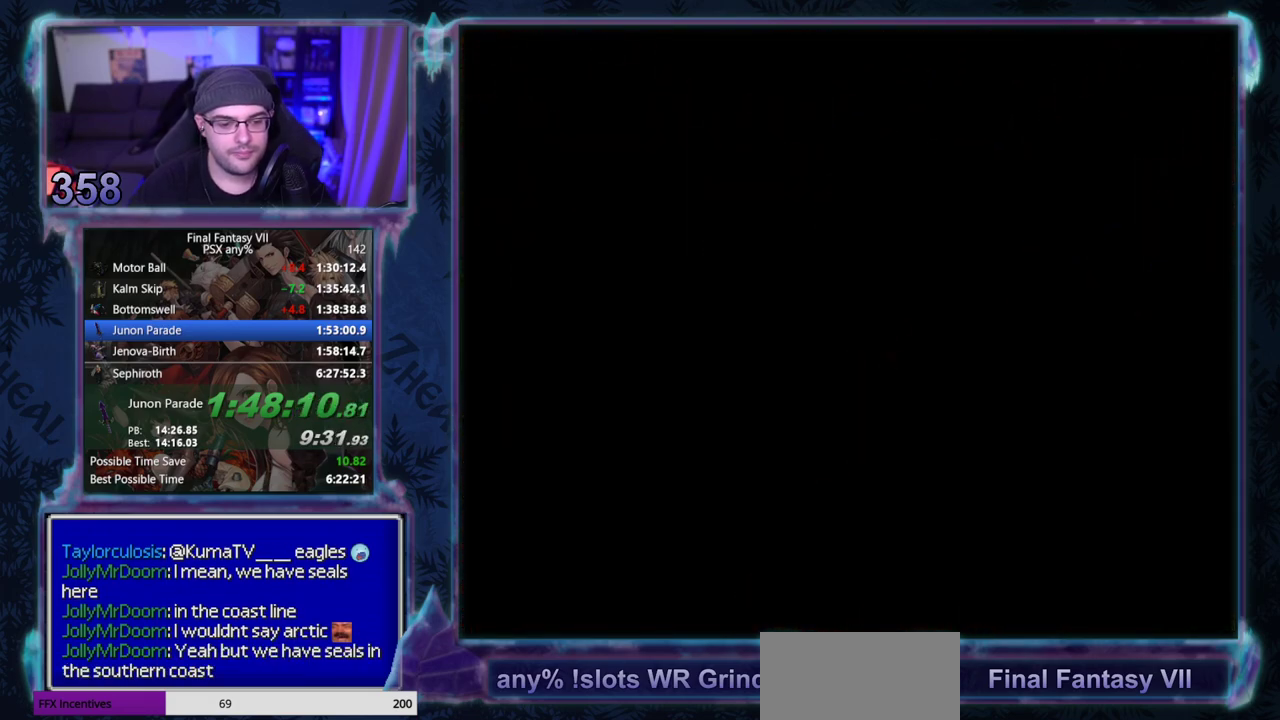
{"buttons": [], "left_stick": "center", "events": []}
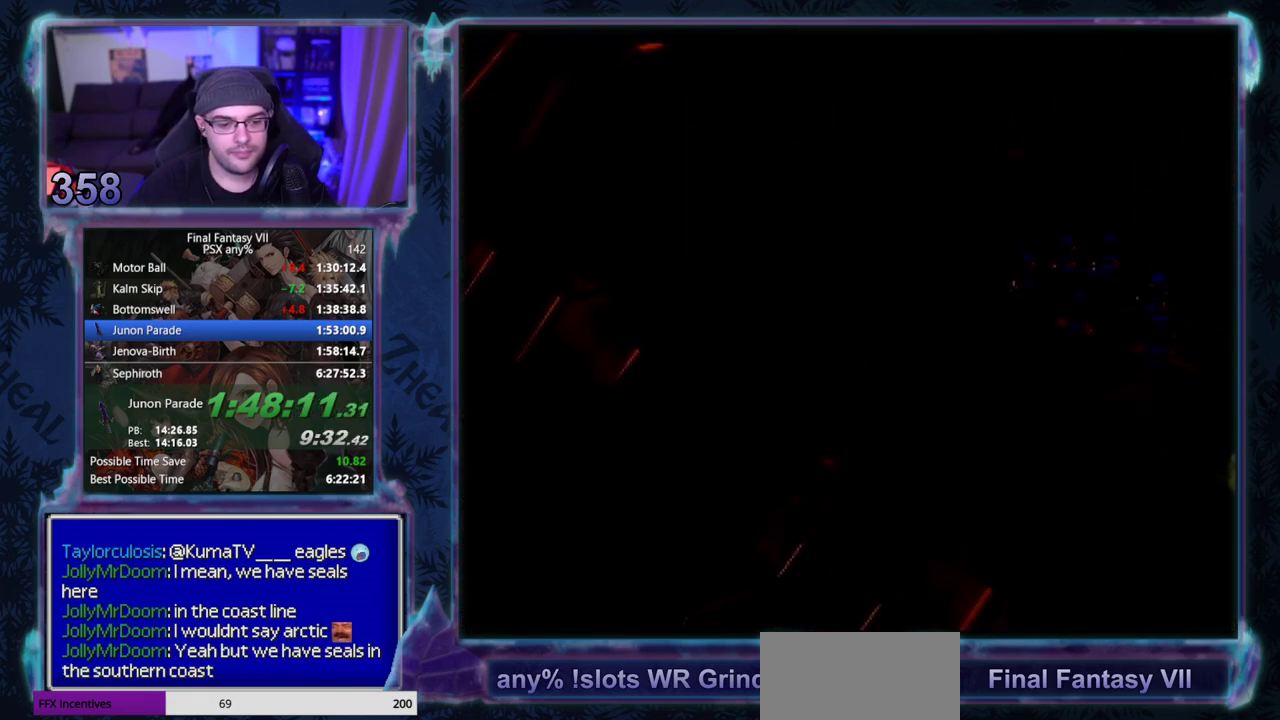
{"buttons": ["CIRCLE"], "left_stick": "center", "events": [[83, "CIRCLE", "down"], [133, "CIRCLE", "up"], [200, "CIRCLE", "down"]]}
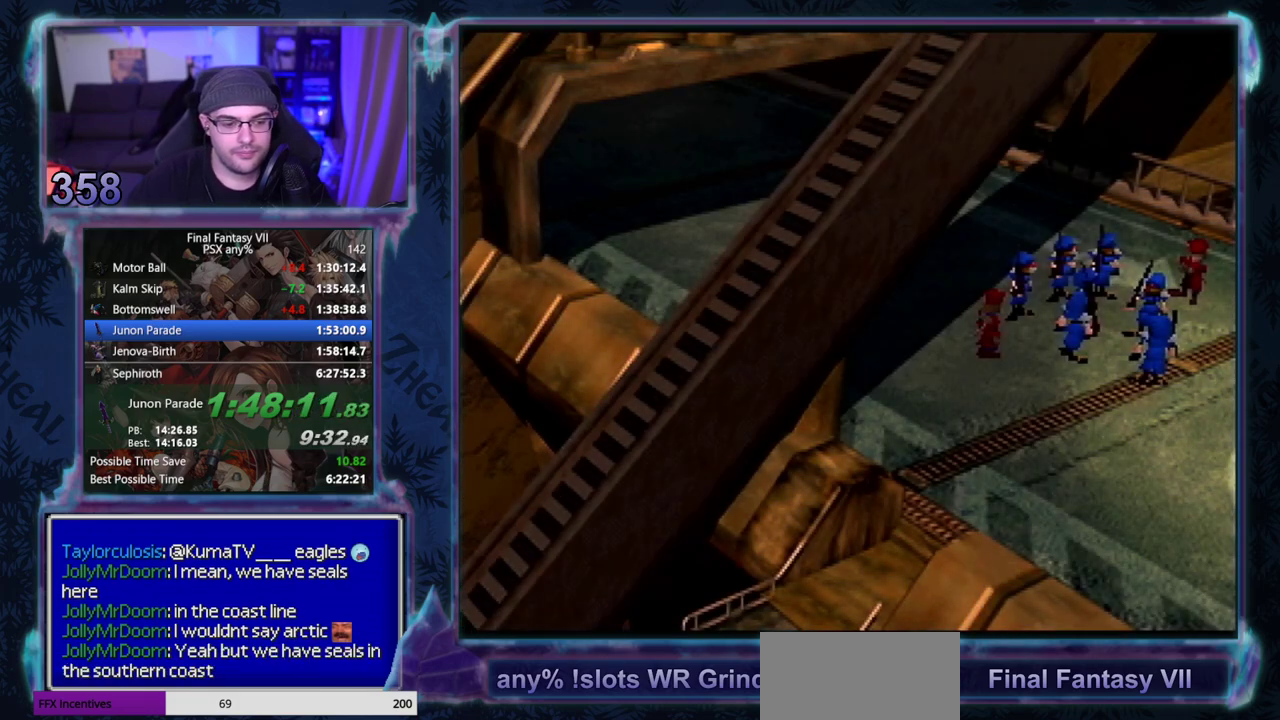
{"buttons": [], "left_stick": "center", "events": [[217, "CIRCLE", "up"], [283, "CIRCLE", "down"], [350, "CIRCLE", "up"], [450, "CIRCLE", "down"], [500, "CIRCLE", "up"]]}
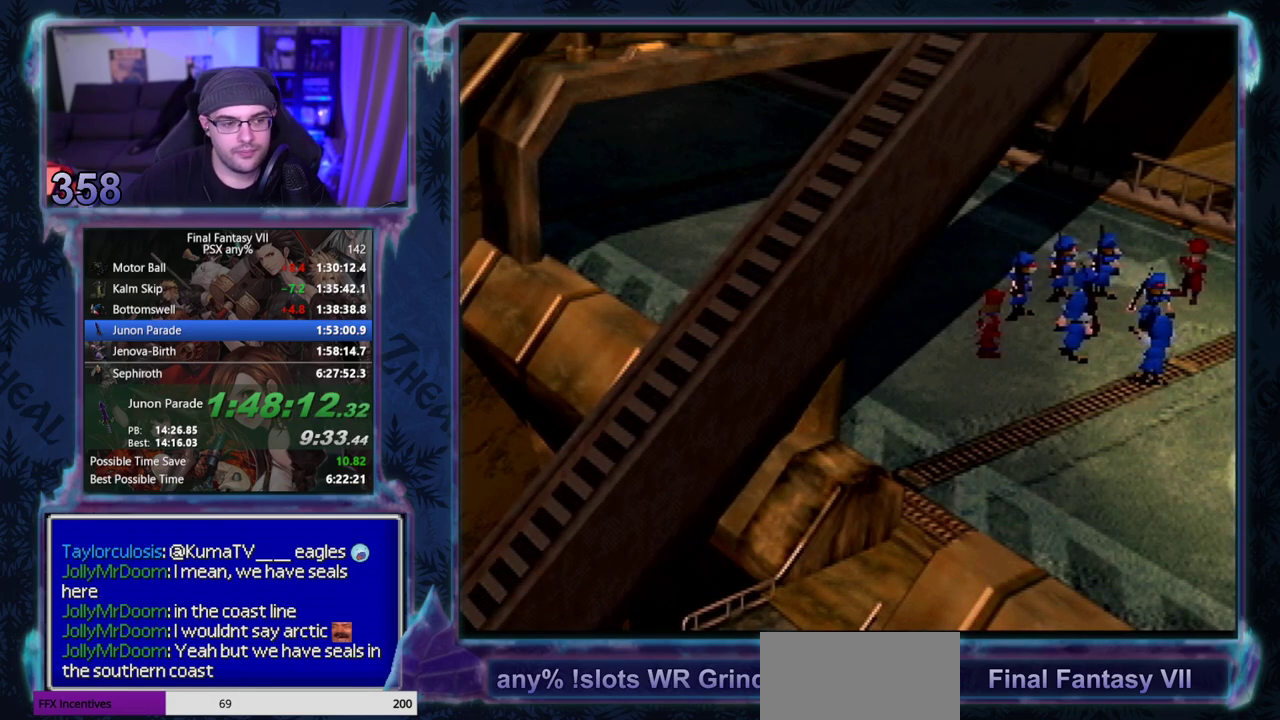
{"buttons": [], "left_stick": "center", "events": []}
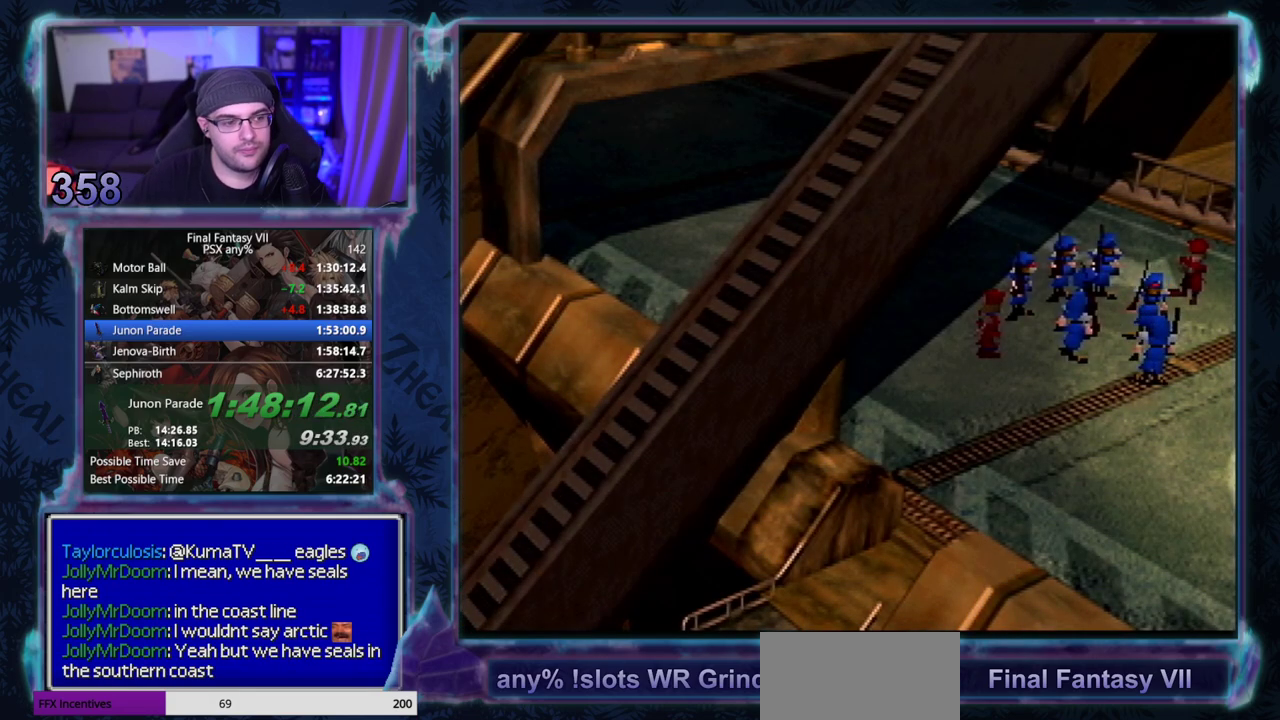
{"buttons": ["CIRCLE"], "left_stick": "center"}
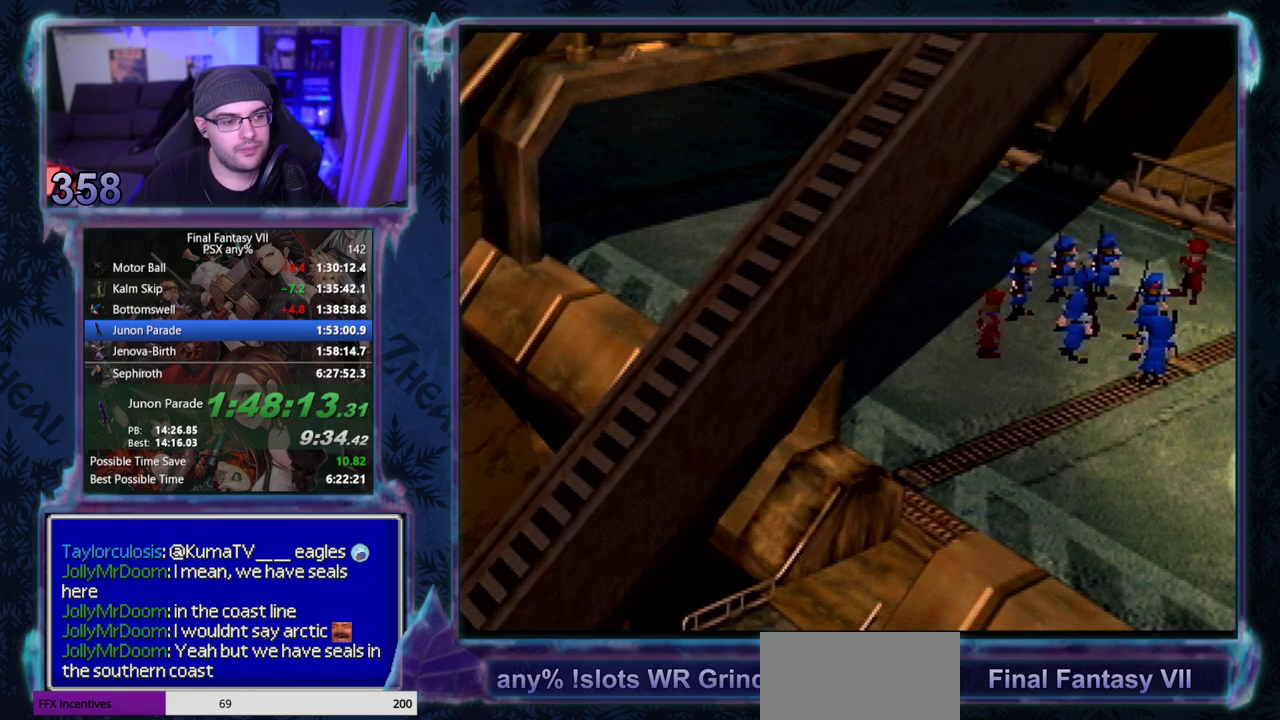
{"buttons": [], "left_stick": "center", "events": [[117, "CIRCLE", "up"], [167, "CIRCLE", "down"], [217, "CIRCLE", "up"], [350, "CIRCLE", "down"], [417, "CIRCLE", "up"]]}
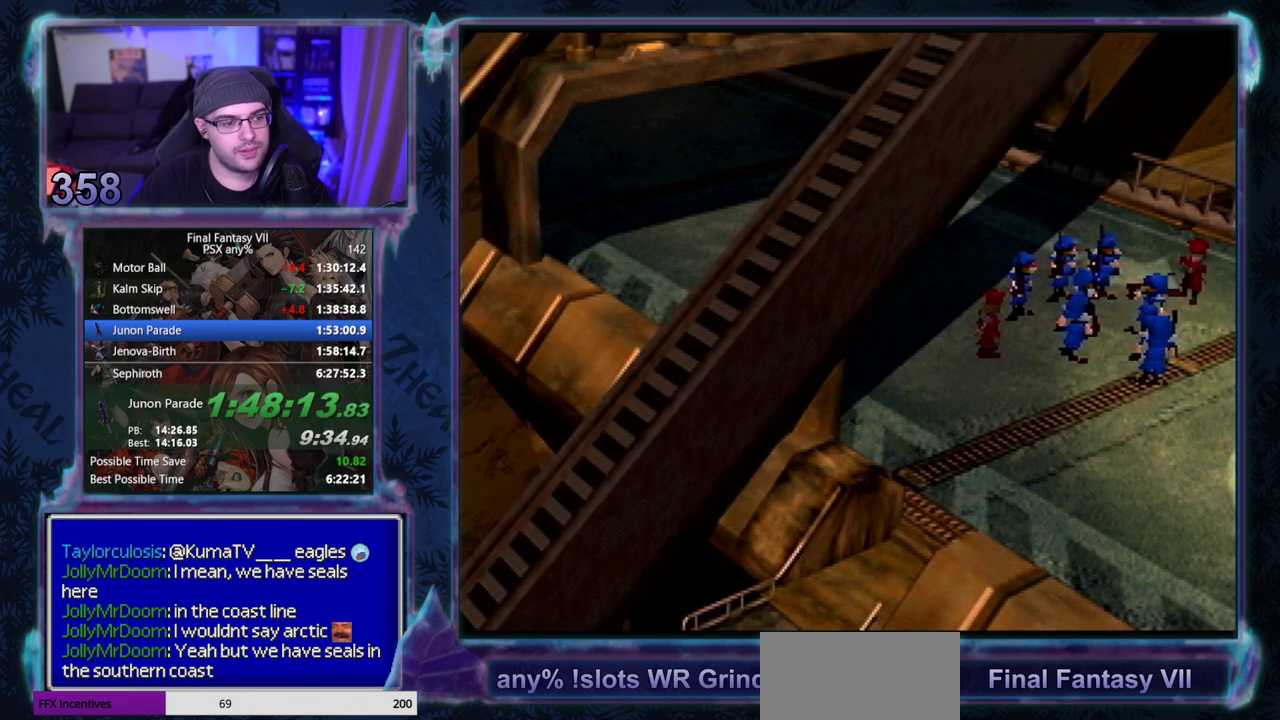
{"buttons": [], "left_stick": "center", "events": []}
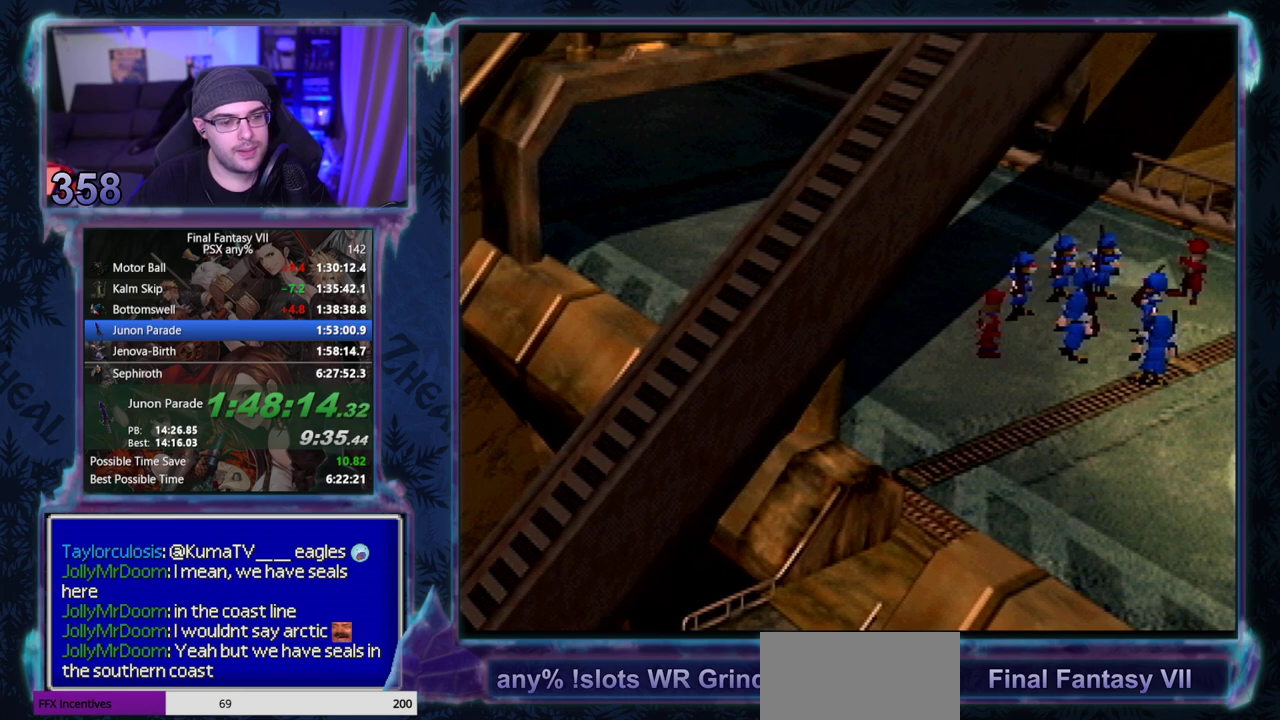
{"buttons": [], "left_stick": "center", "events": []}
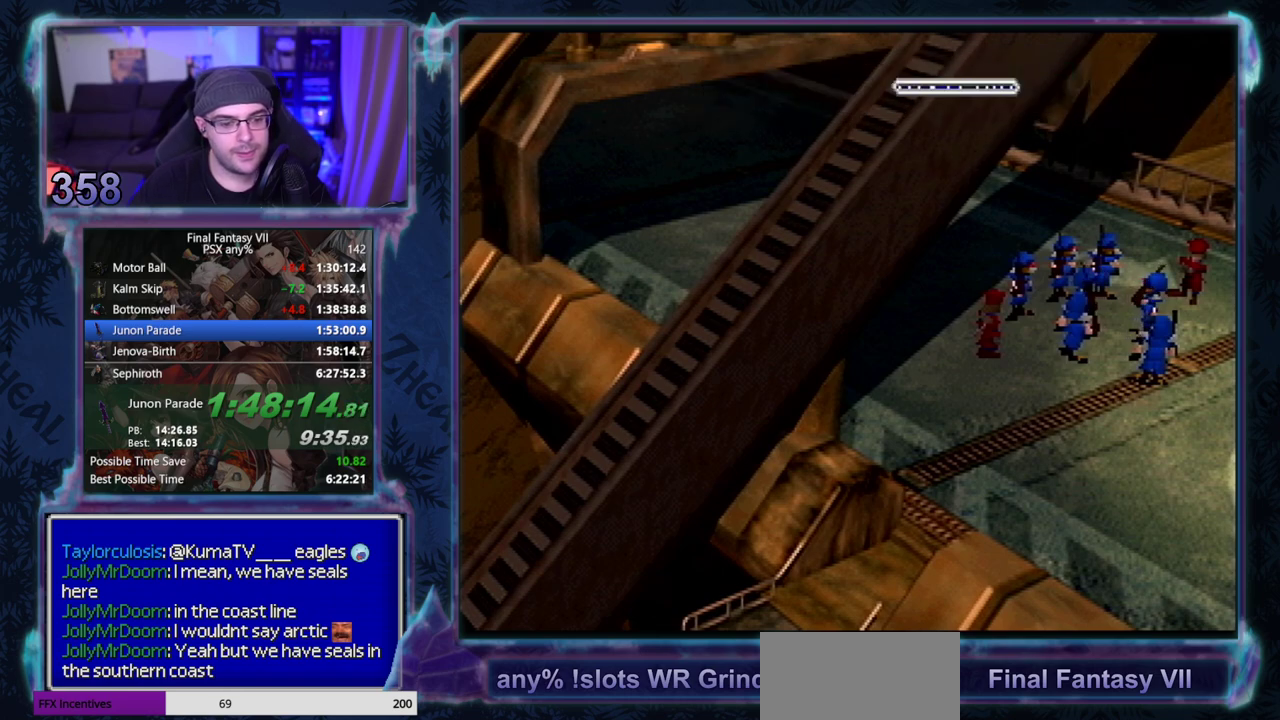
{"buttons": [], "left_stick": "center", "events": []}
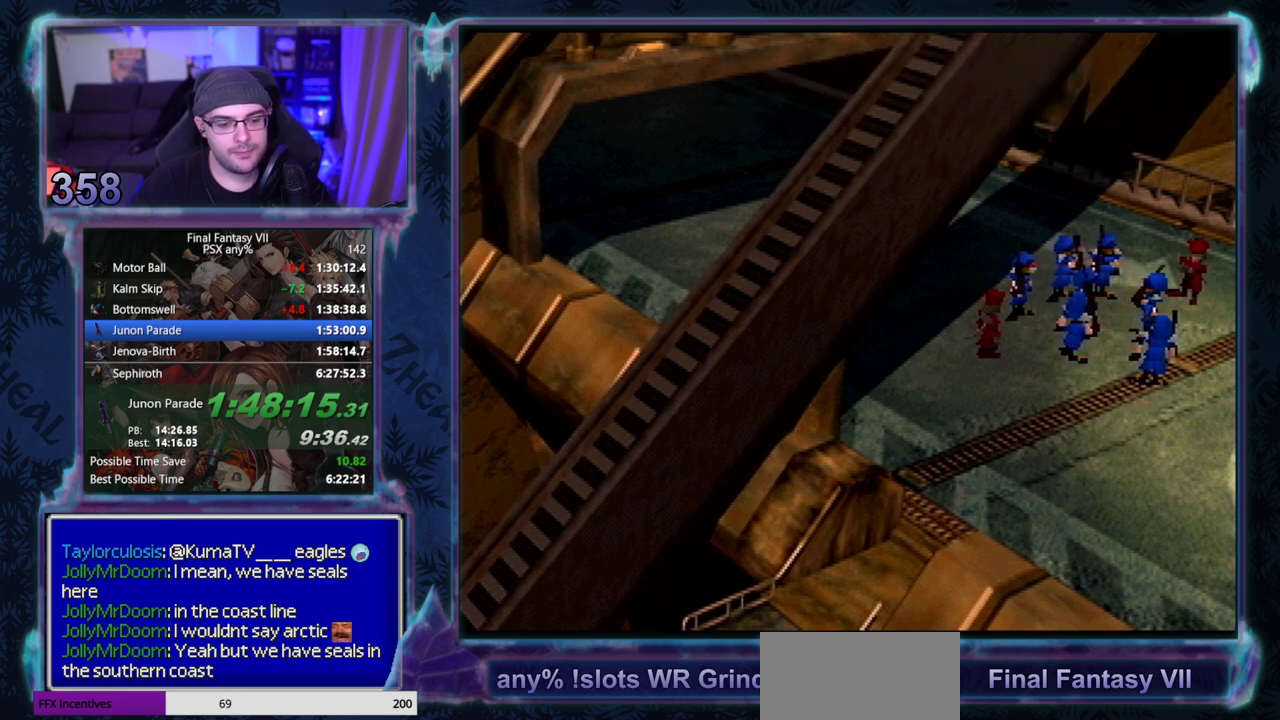
{"buttons": [], "left_stick": "center", "events": []}
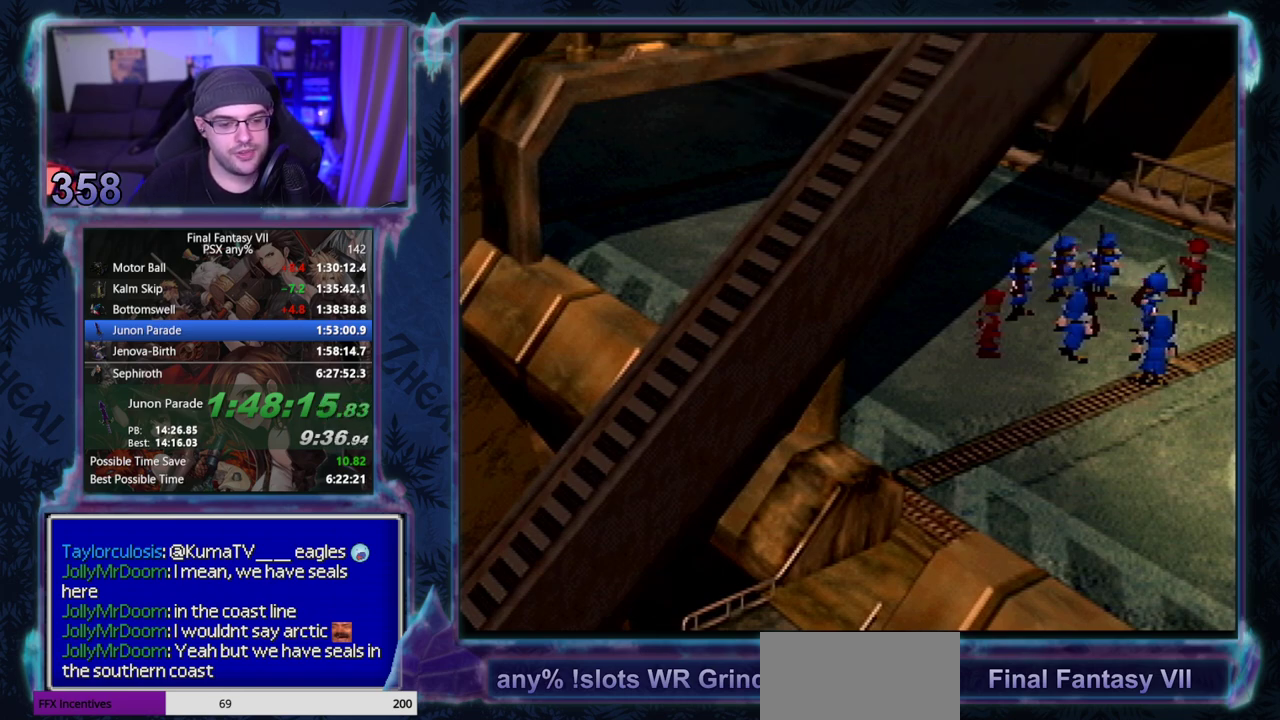
{"buttons": [], "left_stick": "center", "events": []}